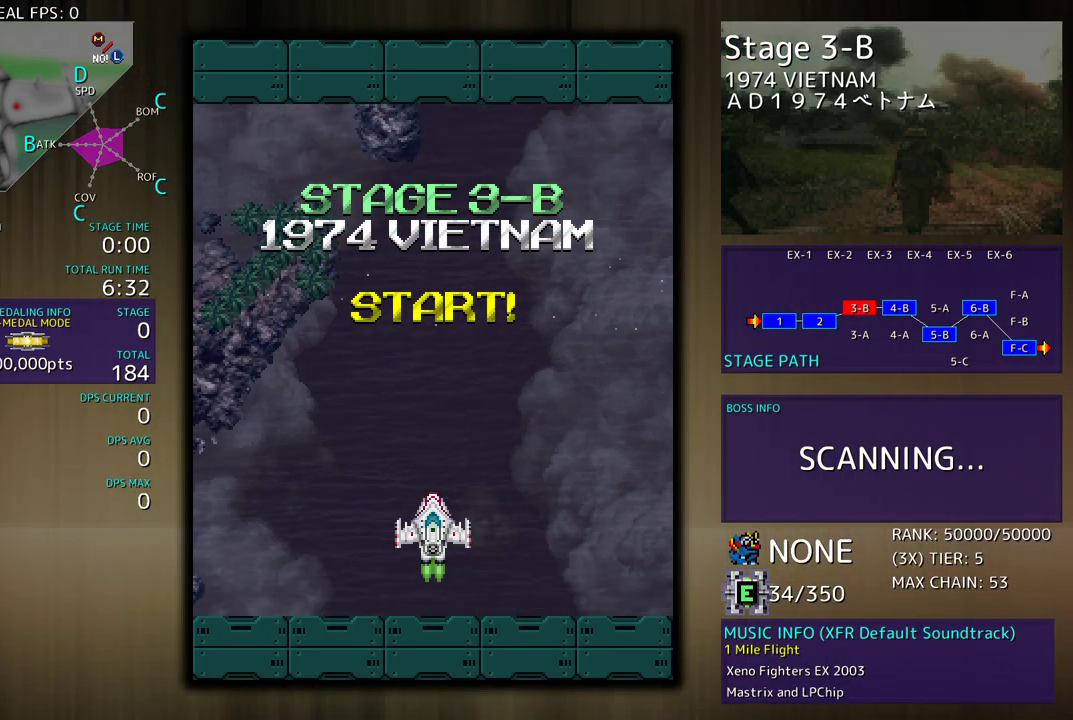
Gameplay with a controller (arcade stick); each line is a JSON object with the inputs held at the frame after it. "events" lists button and stick changes between this image and that frame as [ms after this image, input, new state], when the widget could be followed in between. Not read: L3 R3 other_buttons.
{"buttons": ["DPAD_UP"], "events": []}
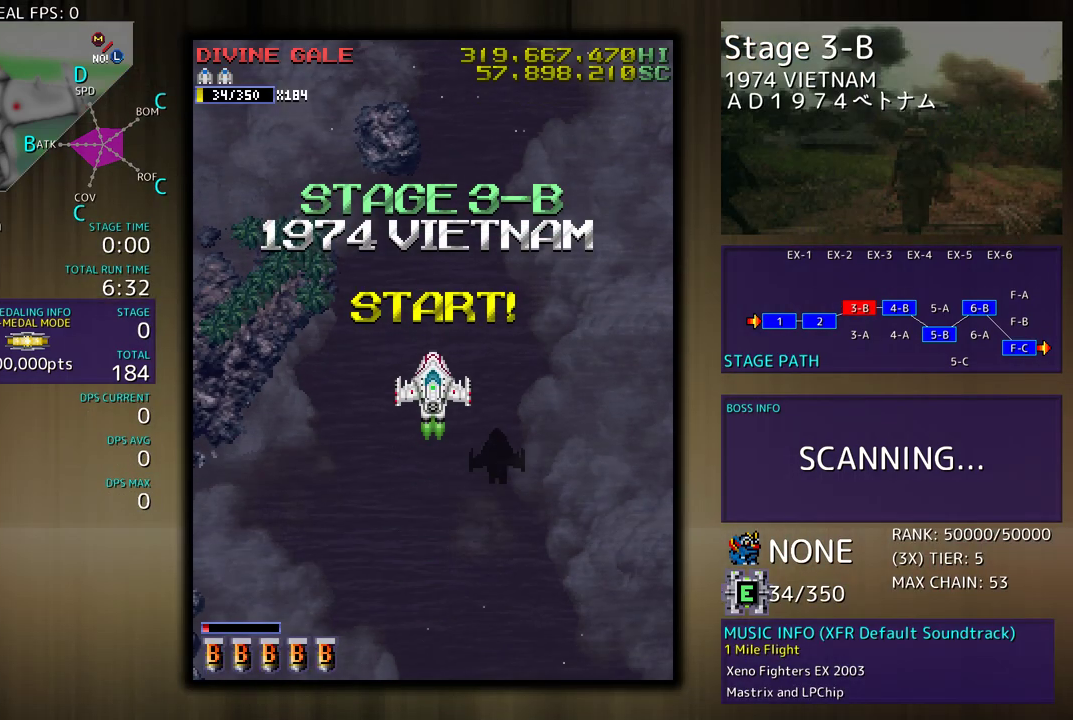
{"buttons": ["DPAD_UP", "DPAD_LEFT"], "events": [[367, "DPAD_LEFT", "down"]]}
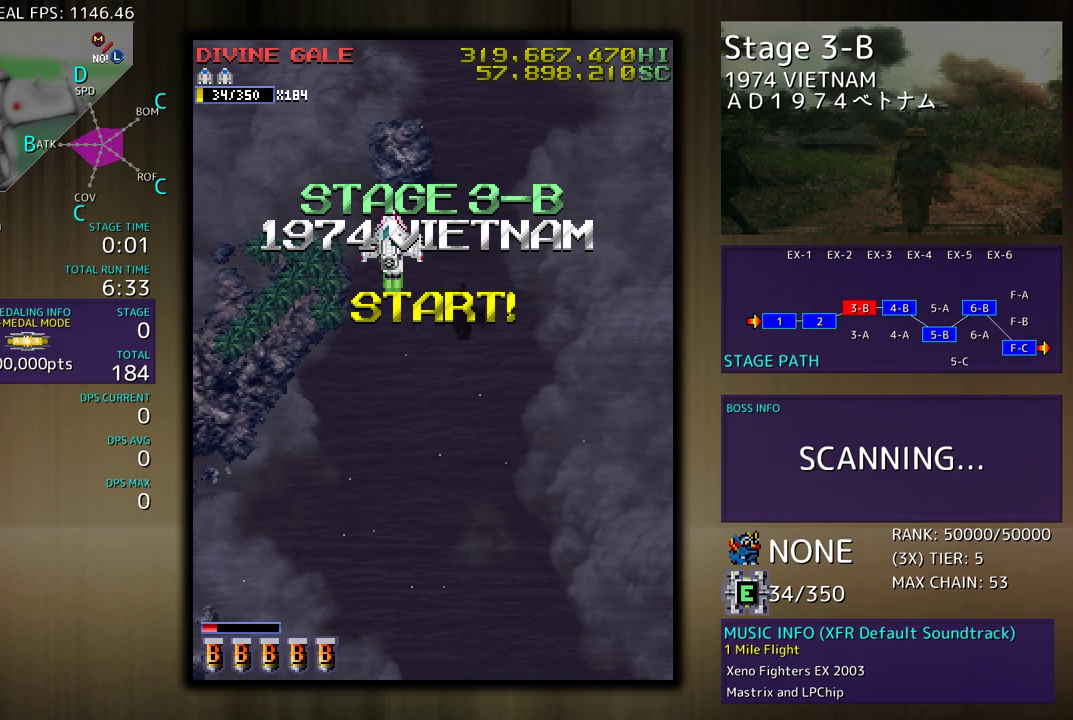
{"buttons": [], "events": [[50, "DPAD_UP", "up"], [83, "DPAD_LEFT", "up"]]}
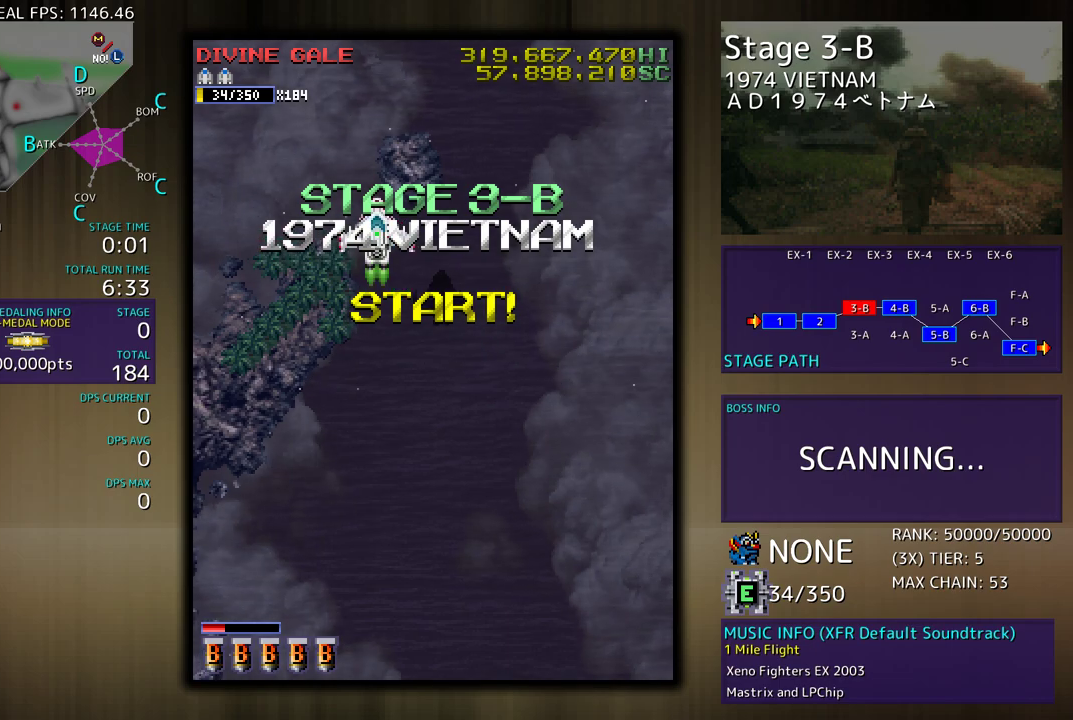
{"buttons": [], "events": []}
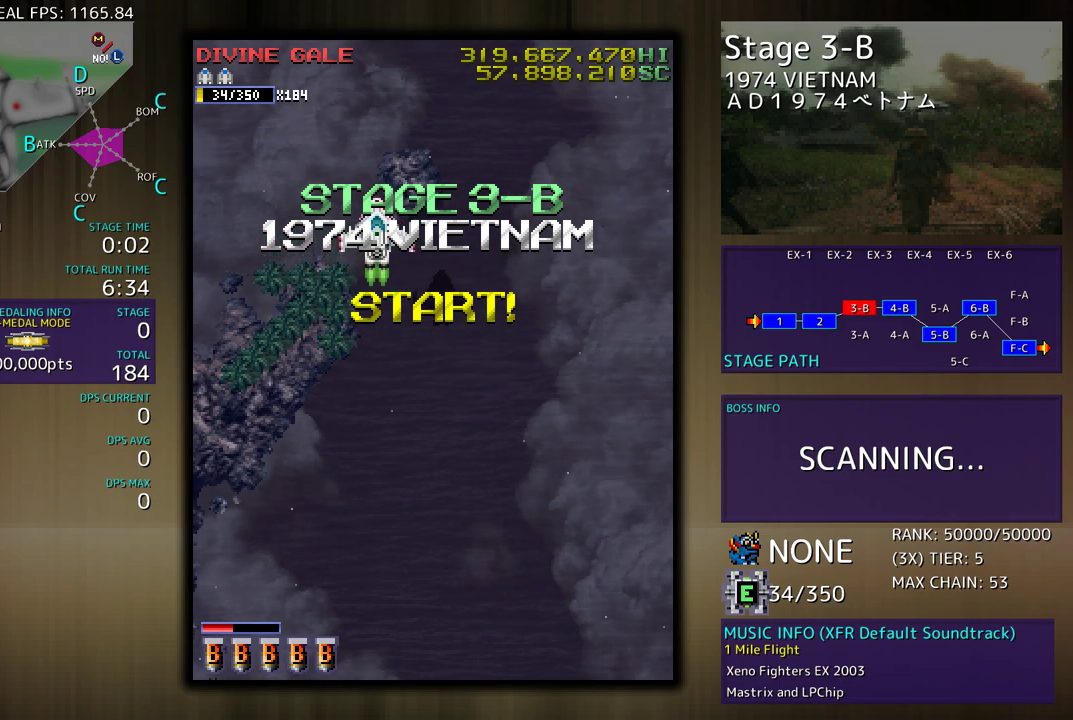
{"buttons": [], "events": []}
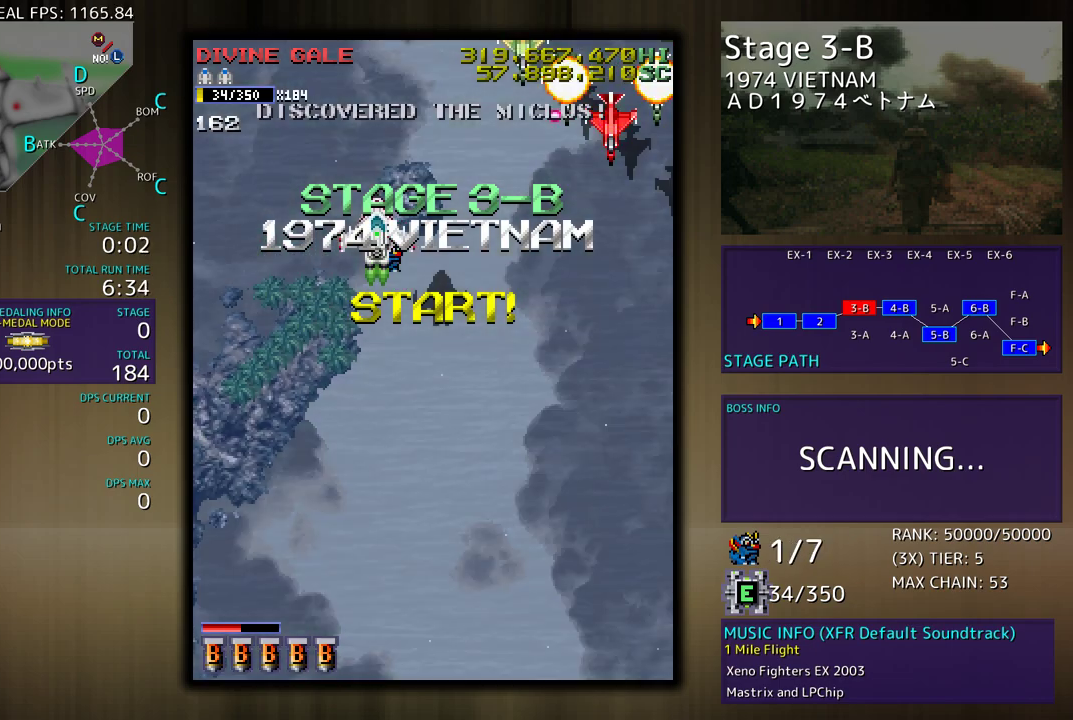
{"buttons": ["DPAD_DOWN"], "events": [[100, "DPAD_DOWN", "down"], [167, "DPAD_RIGHT", "down"], [217, "DPAD_DOWN", "up"], [267, "DPAD_RIGHT", "up"], [367, "DPAD_DOWN", "down"]]}
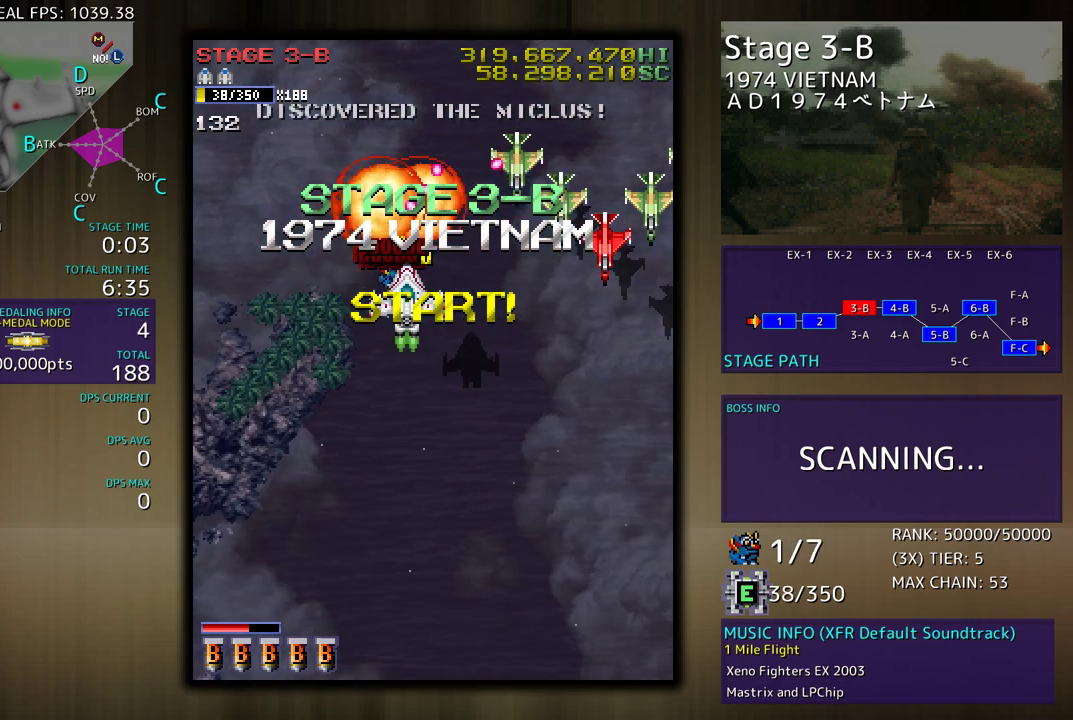
{"buttons": ["DPAD_DOWN"], "events": [[17, "DPAD_DOWN", "up"], [150, "DPAD_DOWN", "down"]]}
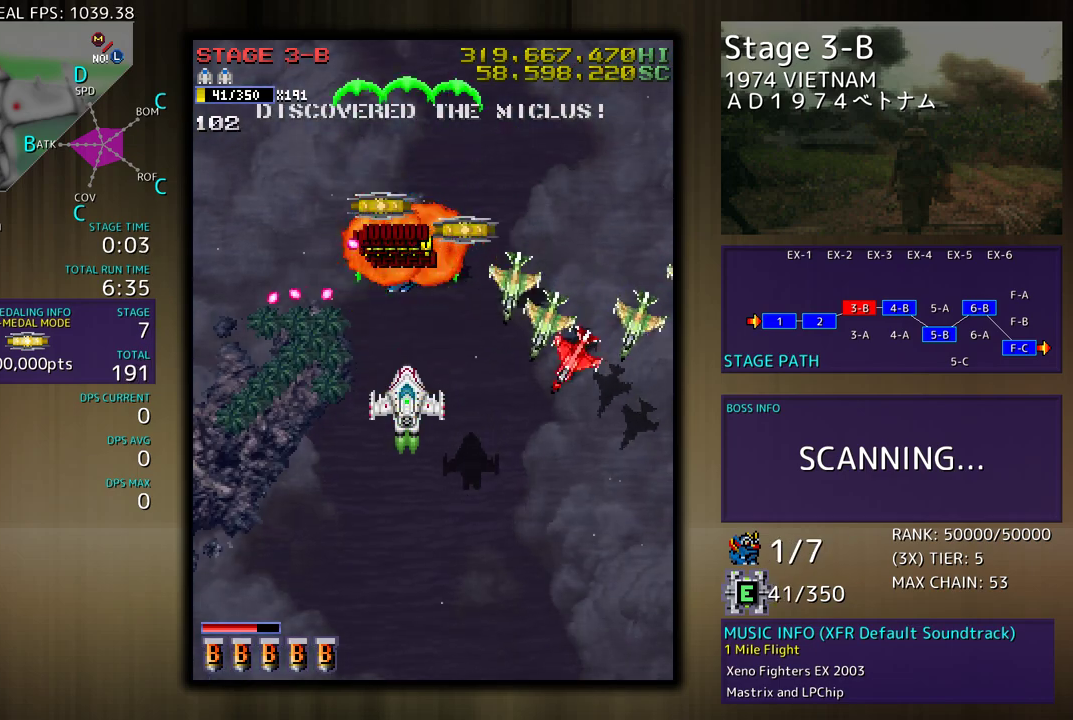
{"buttons": ["DPAD_DOWN", "DPAD_RIGHT"], "events": [[233, "DPAD_RIGHT", "down"]]}
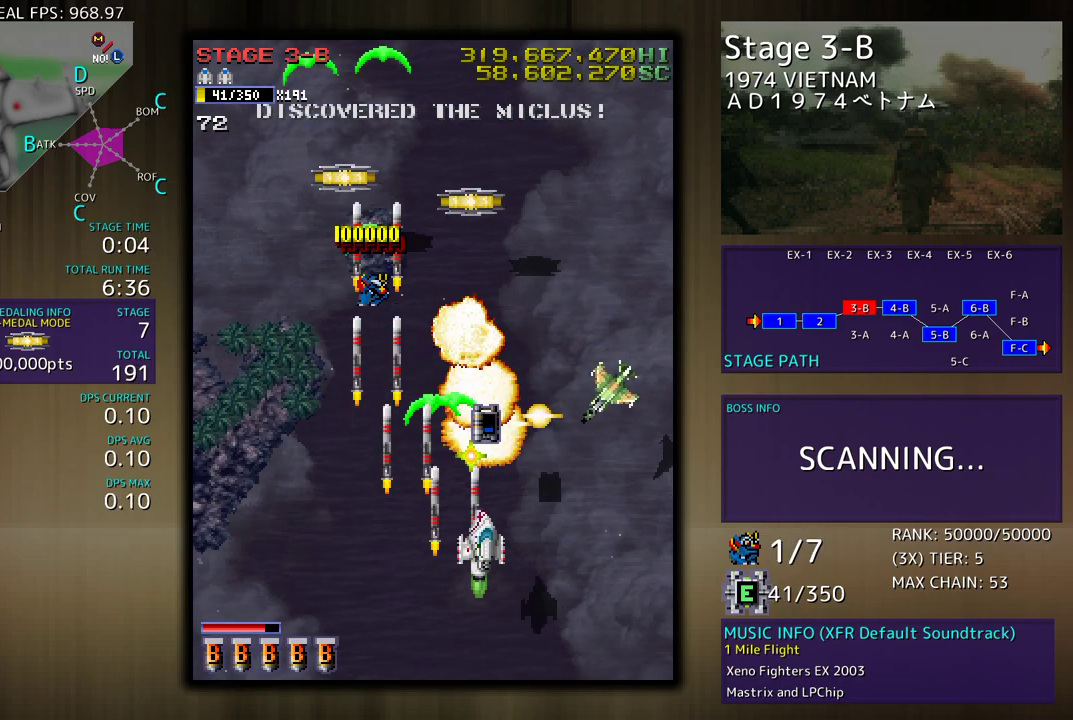
{"buttons": ["DPAD_UP", "DPAD_RIGHT"], "events": [[133, "DPAD_DOWN", "up"], [200, "DPAD_UP", "down"]]}
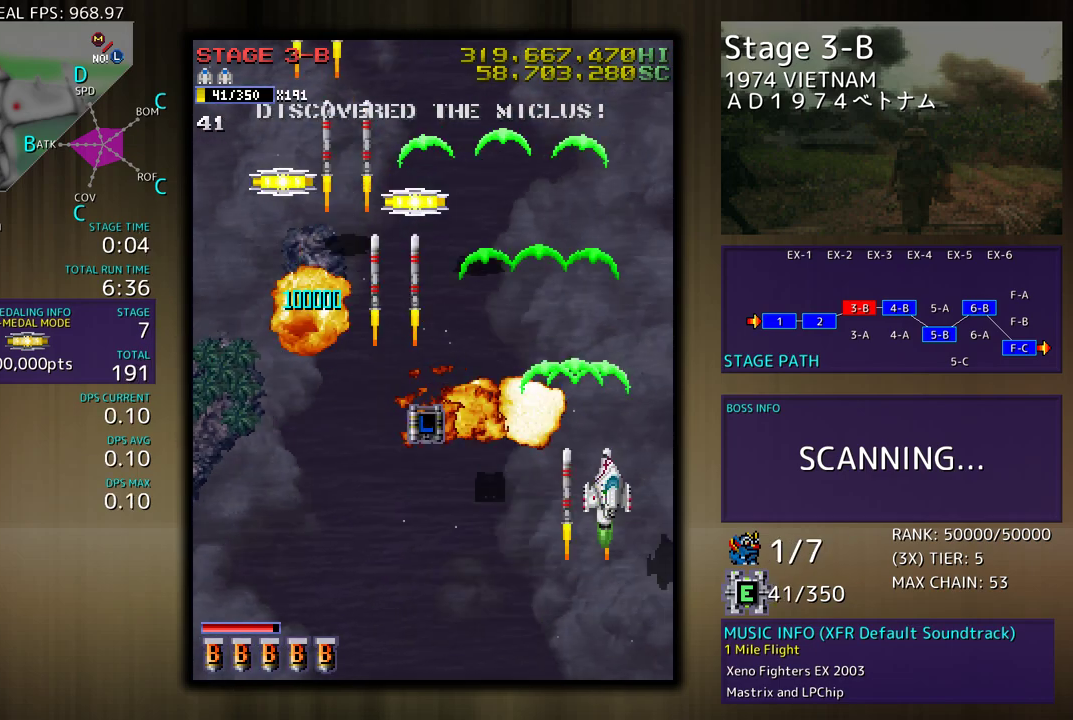
{"buttons": [], "events": [[33, "DPAD_RIGHT", "up"], [33, "DPAD_UP", "up"]]}
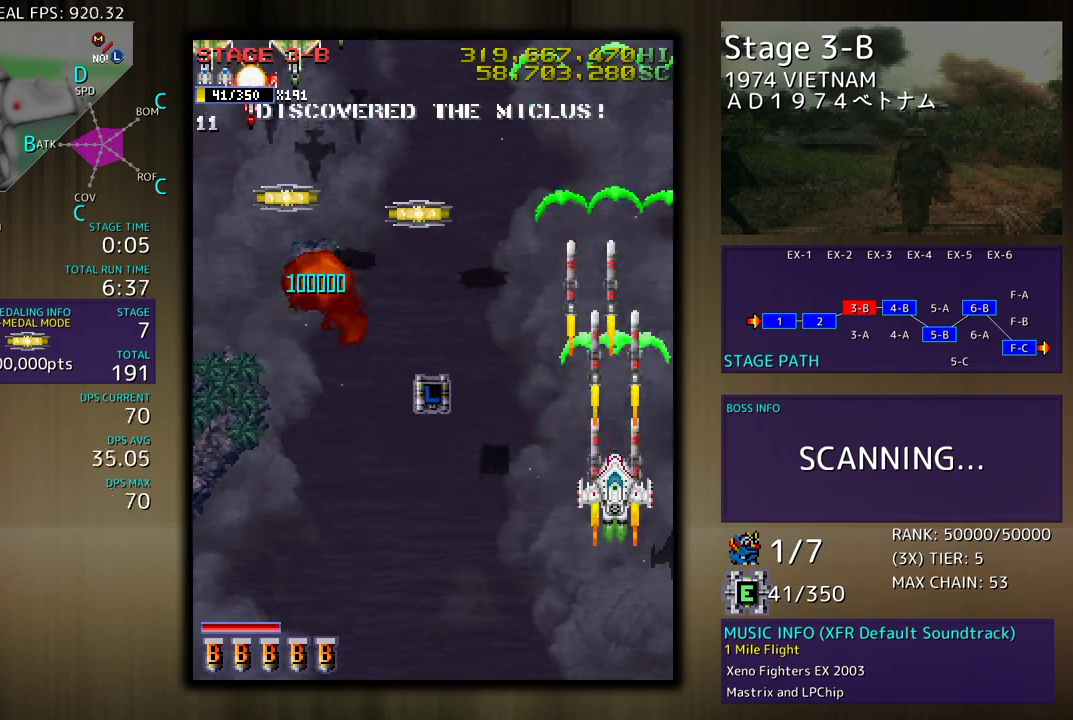
{"buttons": ["DPAD_LEFT"], "events": [[117, "DPAD_LEFT", "down"]]}
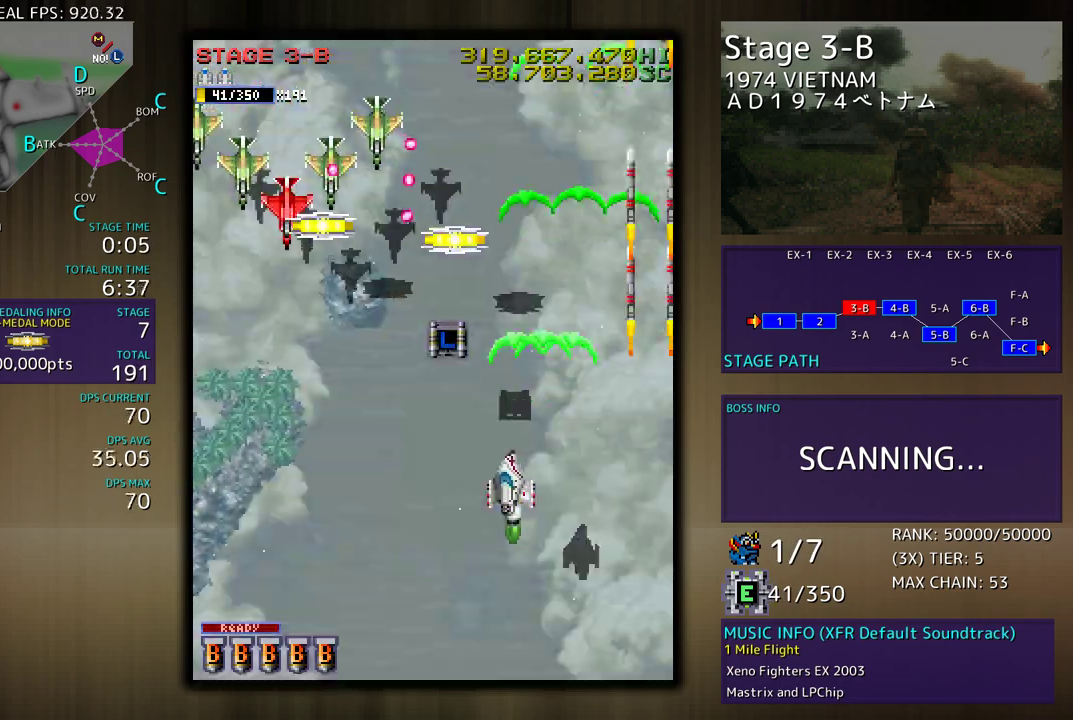
{"buttons": ["DPAD_LEFT"], "events": []}
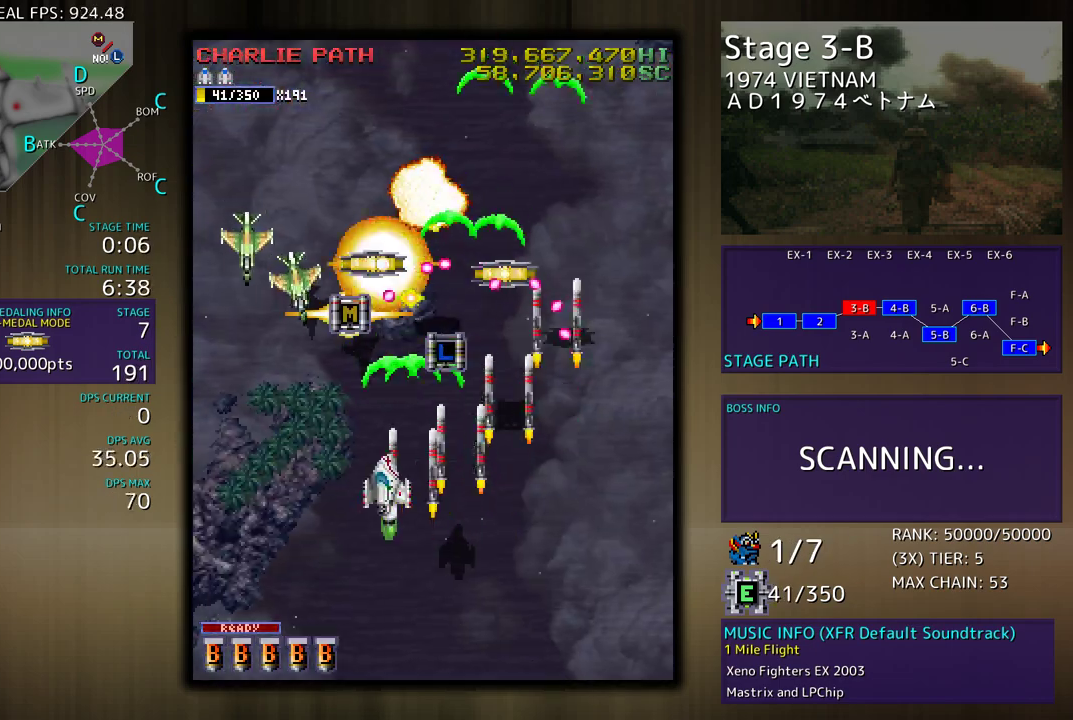
{"buttons": ["DPAD_UP", "DPAD_LEFT"], "events": [[17, "DPAD_DOWN", "down"], [133, "DPAD_DOWN", "up"], [400, "DPAD_UP", "down"]]}
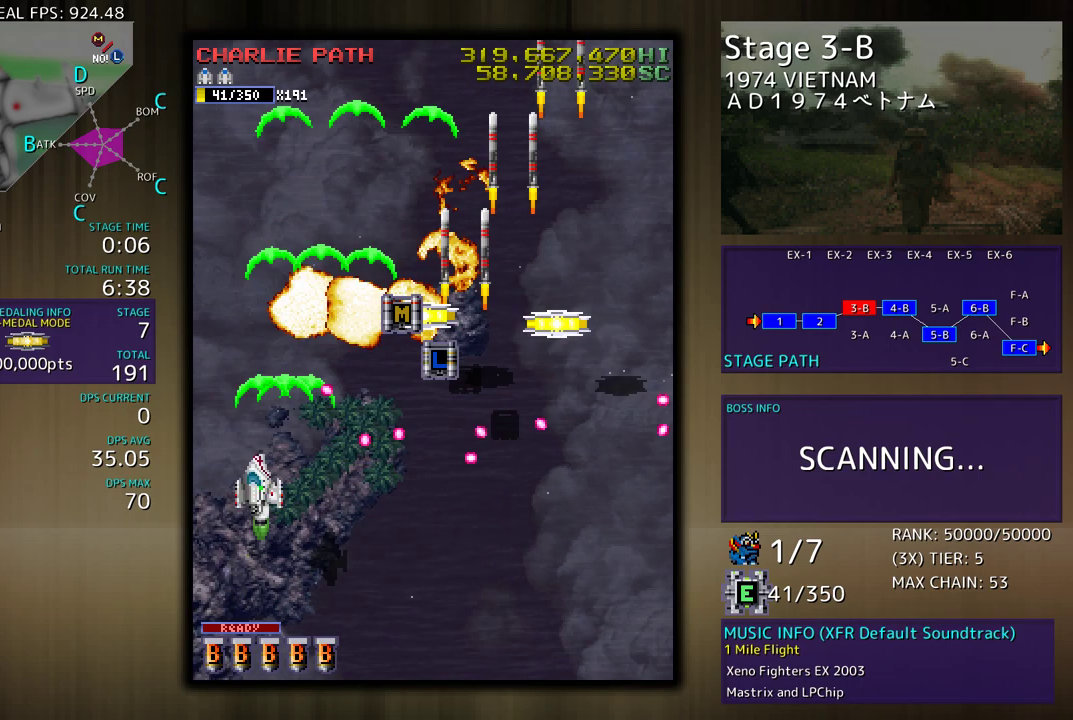
{"buttons": ["DPAD_DOWN", "DPAD_RIGHT"], "events": [[183, "DPAD_LEFT", "up"], [217, "DPAD_RIGHT", "down"], [333, "DPAD_DOWN", "down"], [333, "DPAD_UP", "up"], [367, "DPAD_RIGHT", "up"], [417, "DPAD_RIGHT", "down"]]}
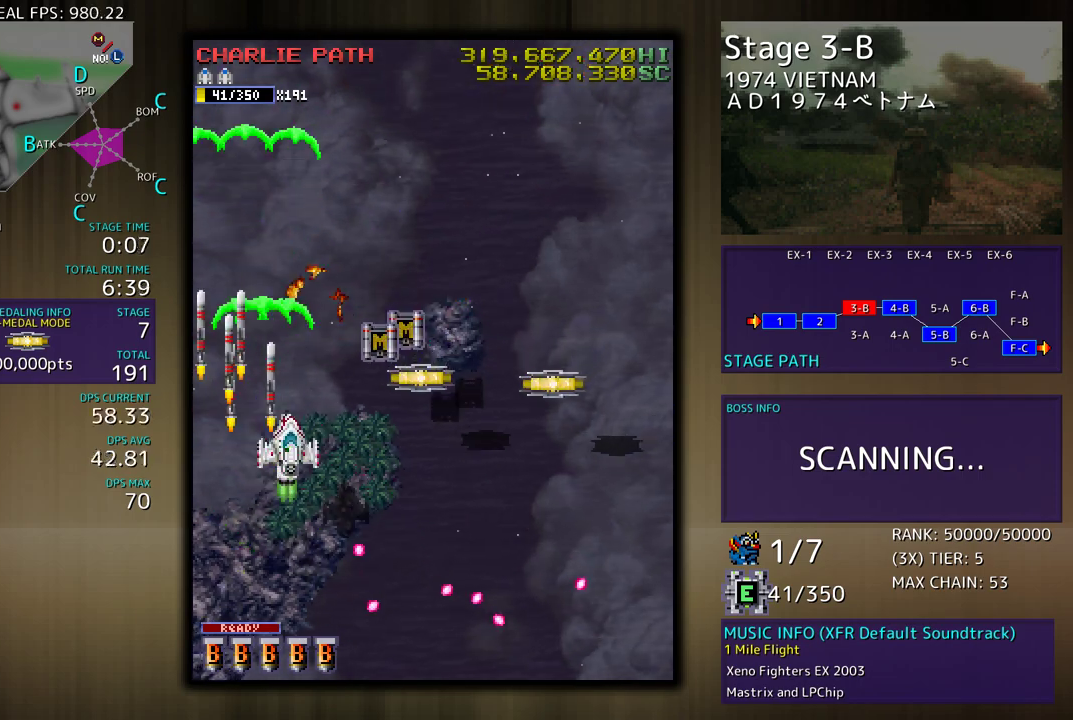
{"buttons": ["DPAD_RIGHT"], "events": [[133, "DPAD_DOWN", "up"], [150, "DPAD_UP", "down"], [283, "DPAD_UP", "up"], [300, "DPAD_DOWN", "down"], [467, "DPAD_DOWN", "up"]]}
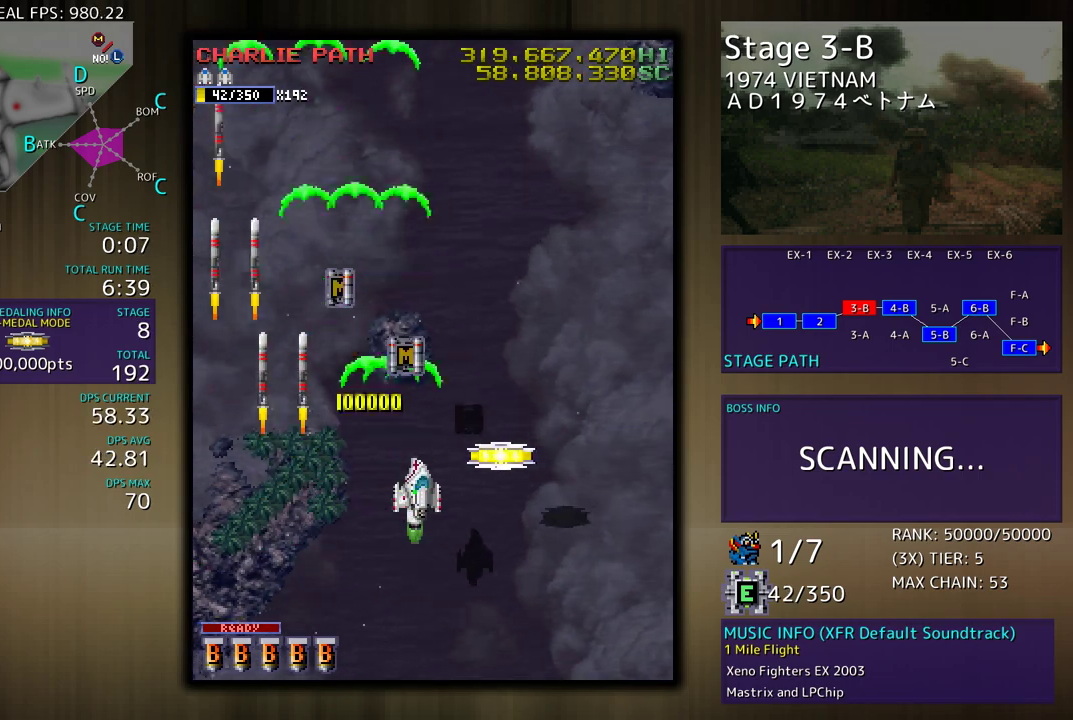
{"buttons": ["DPAD_DOWN", "DPAD_RIGHT"], "events": [[317, "DPAD_UP", "down"], [483, "DPAD_UP", "up"], [500, "DPAD_DOWN", "down"]]}
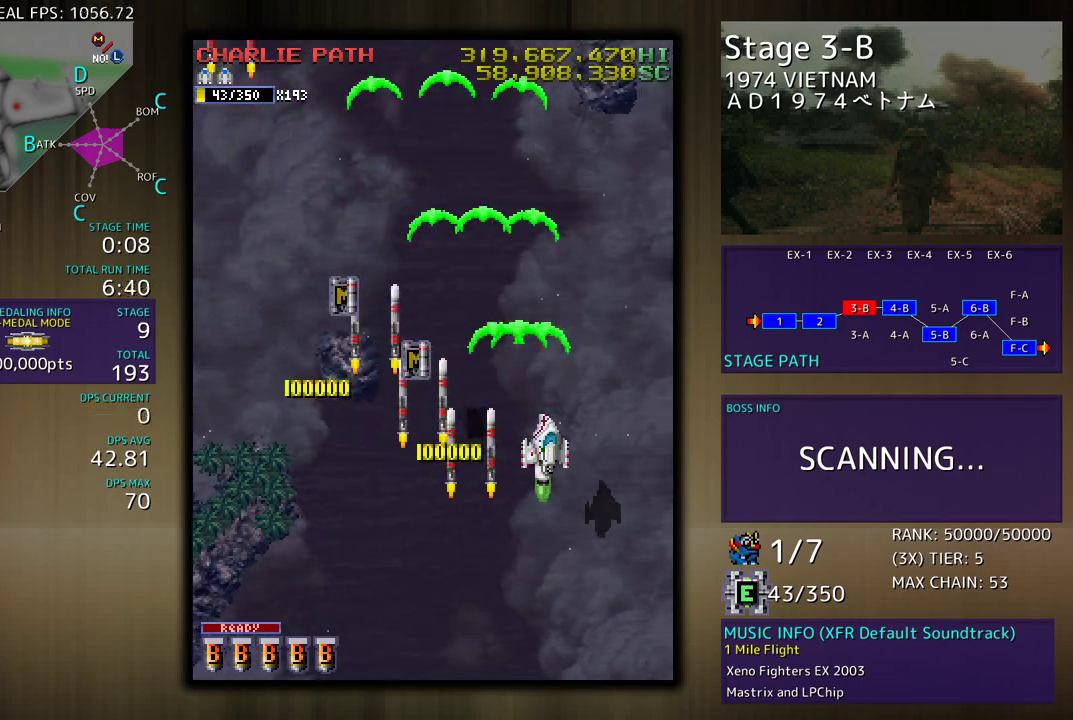
{"buttons": [], "events": [[17, "DPAD_RIGHT", "up"], [33, "DPAD_DOWN", "up"], [183, "DPAD_LEFT", "down"], [333, "DPAD_LEFT", "up"]]}
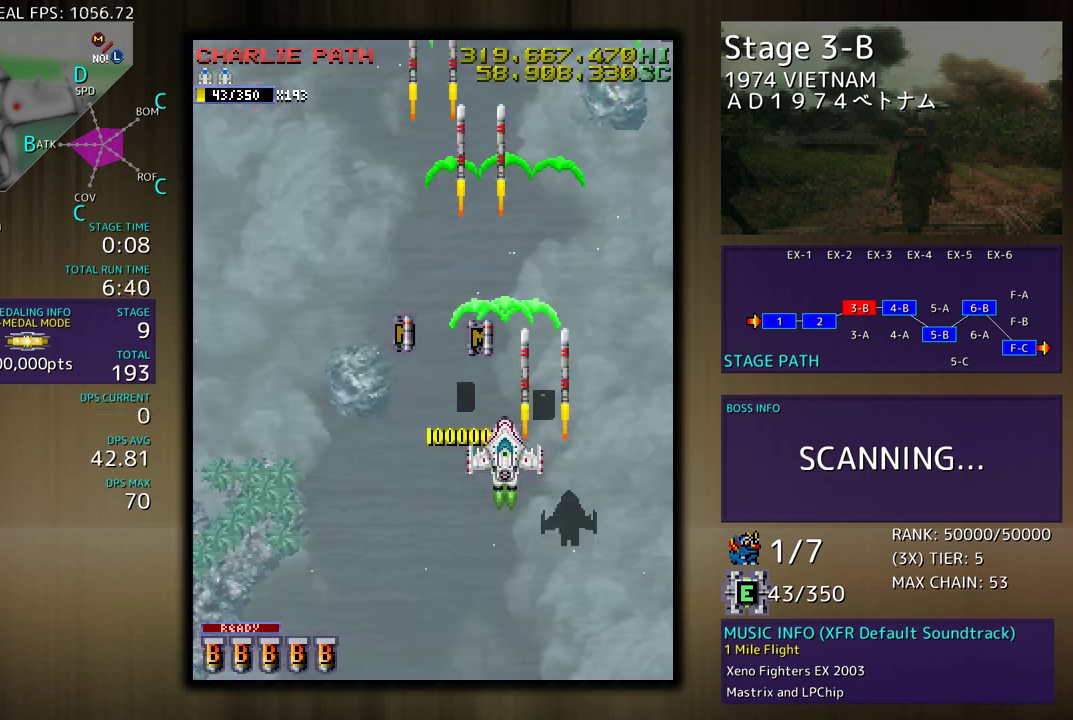
{"buttons": [], "events": [[50, "DPAD_DOWN", "down"], [117, "DPAD_DOWN", "up"]]}
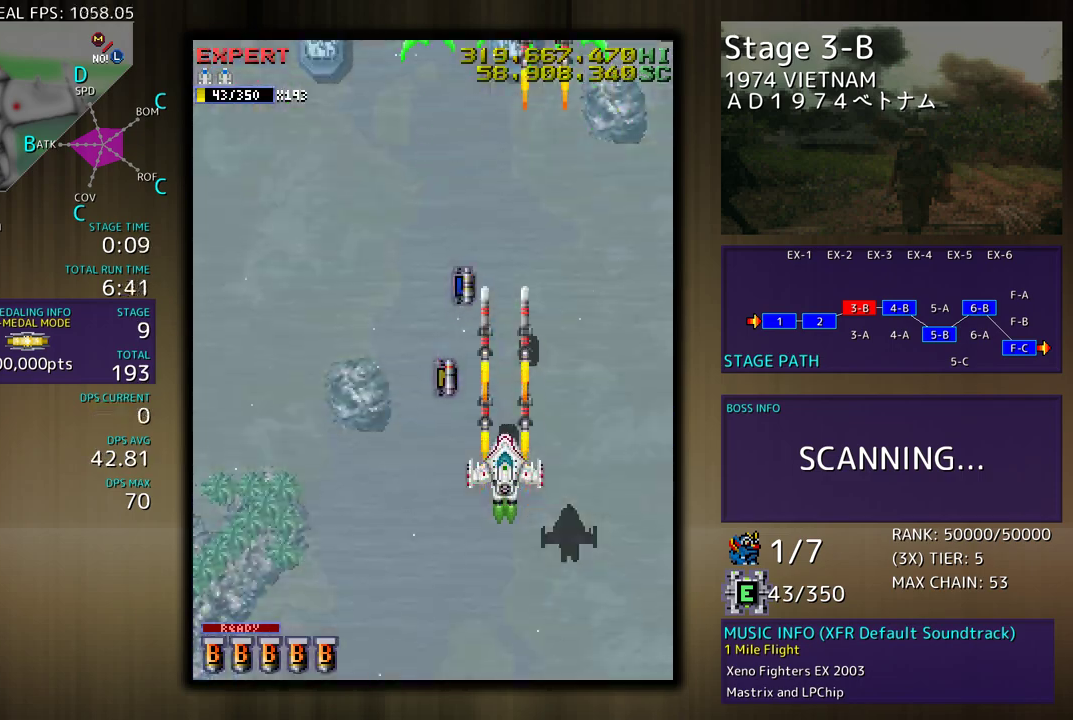
{"buttons": ["DPAD_UP"]}
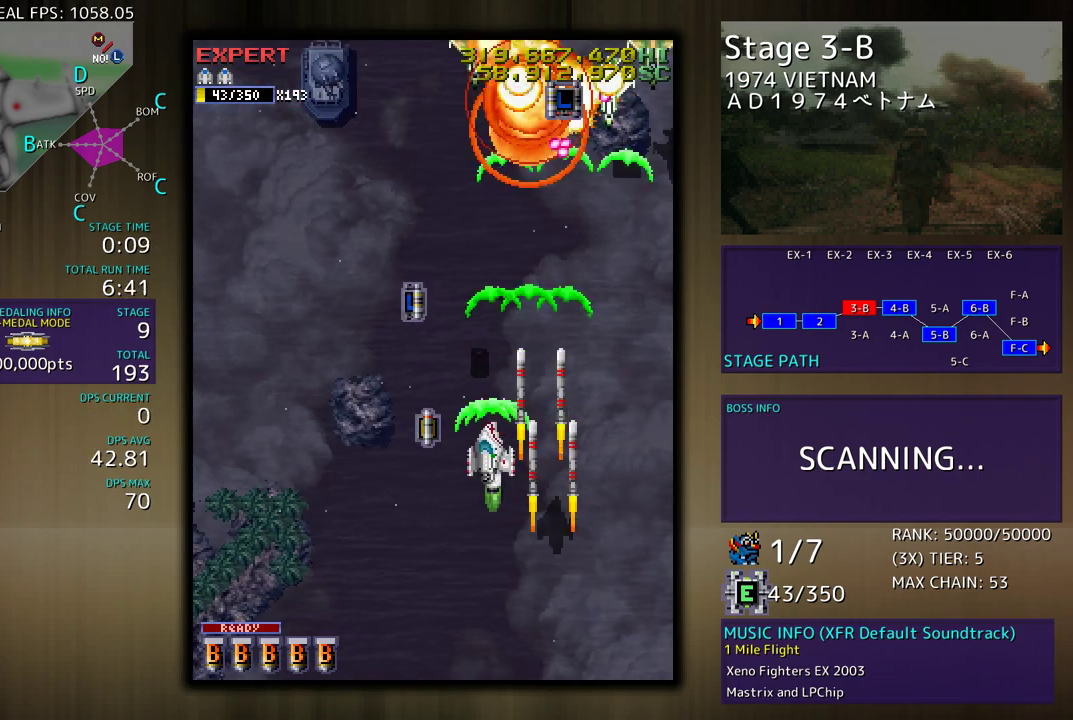
{"buttons": ["DPAD_DOWN", "DPAD_RIGHT"]}
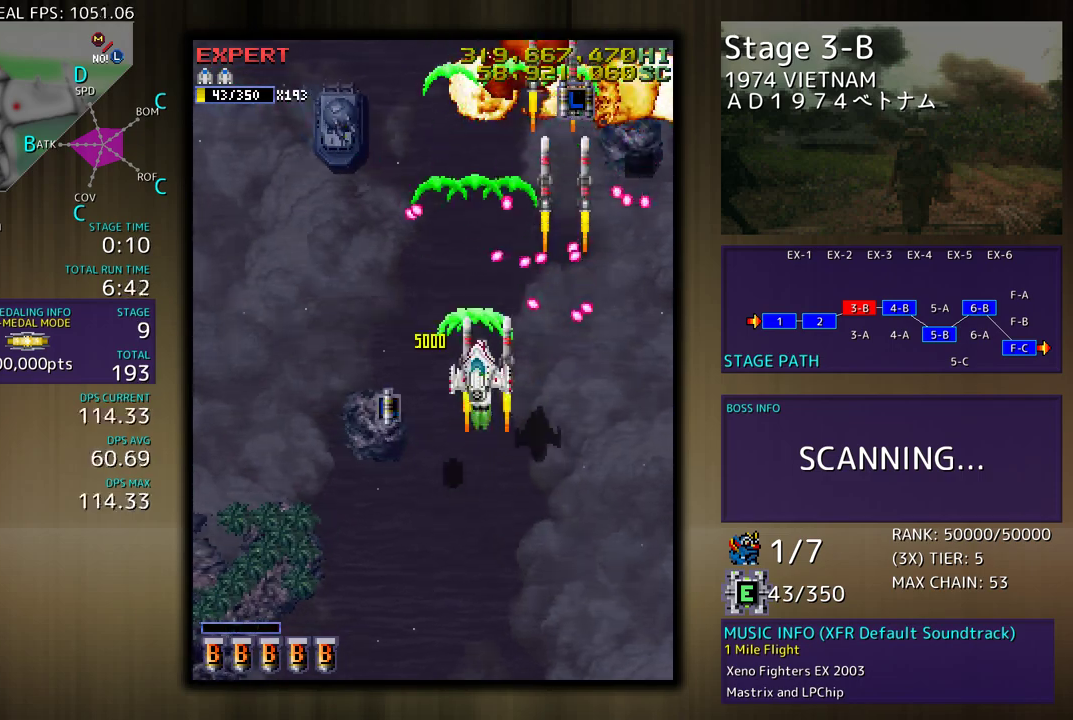
{"buttons": ["DPAD_UP", "DPAD_LEFT"], "events": [[67, "DPAD_RIGHT", "up"], [183, "DPAD_LEFT", "down"], [283, "DPAD_DOWN", "up"], [300, "DPAD_UP", "down"]]}
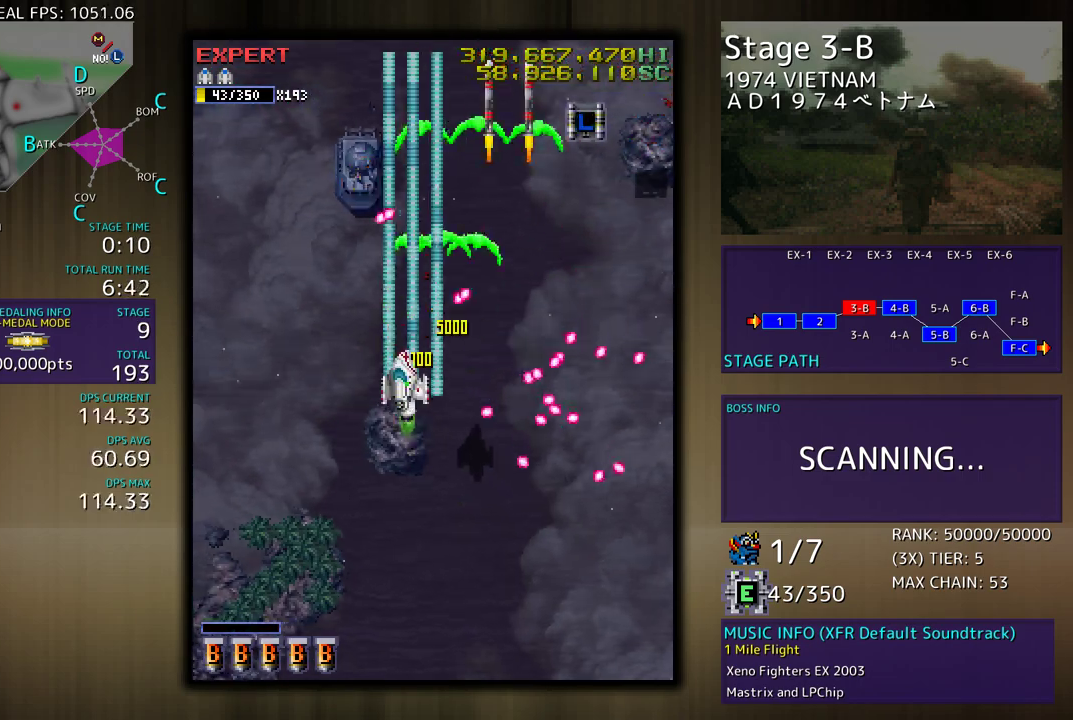
{"buttons": ["DPAD_UP"], "events": [[17, "DPAD_UP", "up"], [50, "DPAD_DOWN", "down"], [117, "DPAD_DOWN", "up"], [383, "DPAD_UP", "down"], [500, "DPAD_LEFT", "up"]]}
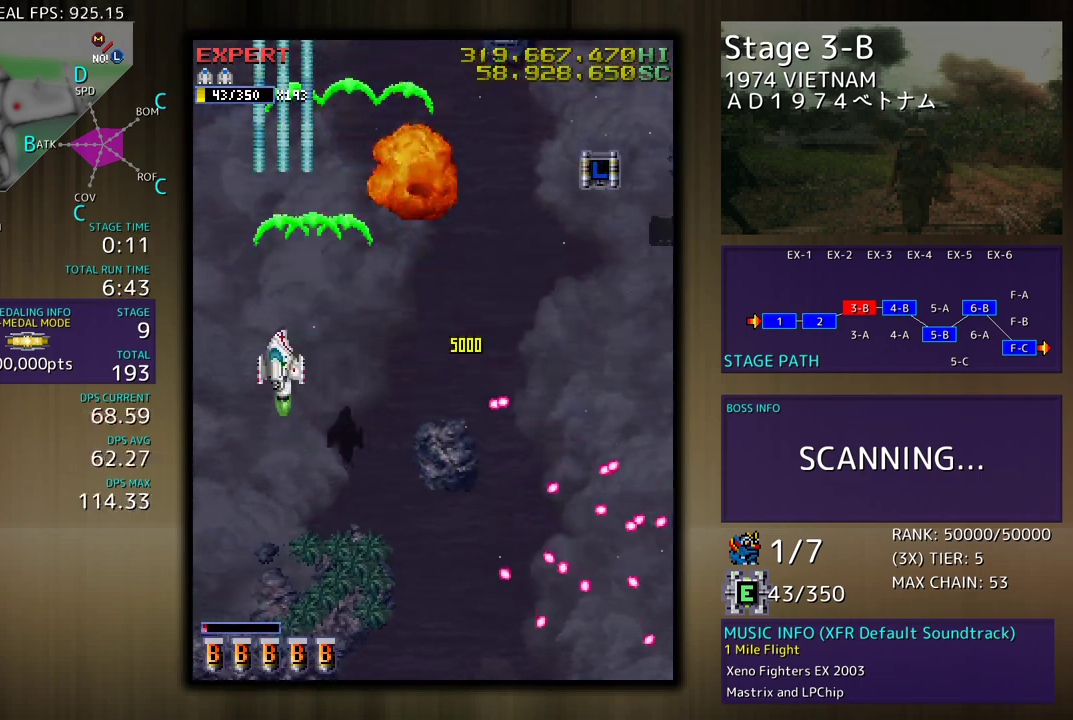
{"buttons": ["DPAD_UP", "DPAD_RIGHT"], "events": [[67, "DPAD_RIGHT", "down"], [100, "DPAD_UP", "up"], [117, "DPAD_DOWN", "down"], [250, "DPAD_DOWN", "up"], [300, "DPAD_UP", "down"]]}
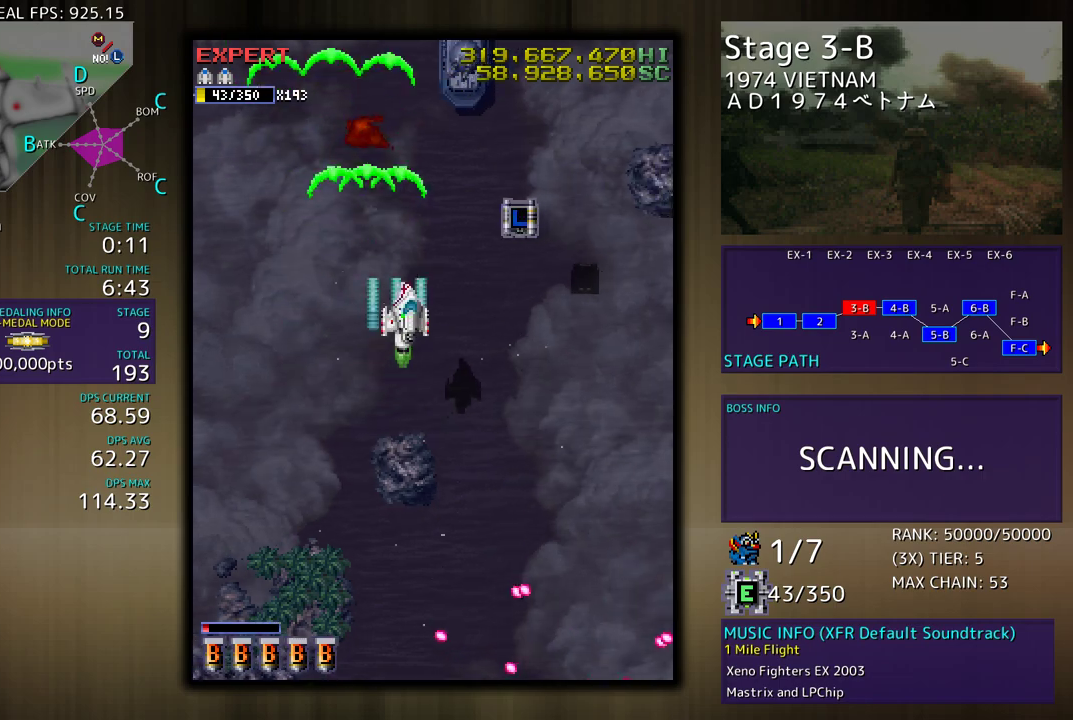
{"buttons": ["DPAD_DOWN"], "events": [[233, "DPAD_UP", "up"], [250, "DPAD_DOWN", "down"], [383, "DPAD_RIGHT", "up"], [400, "DPAD_LEFT", "down"], [500, "DPAD_LEFT", "up"]]}
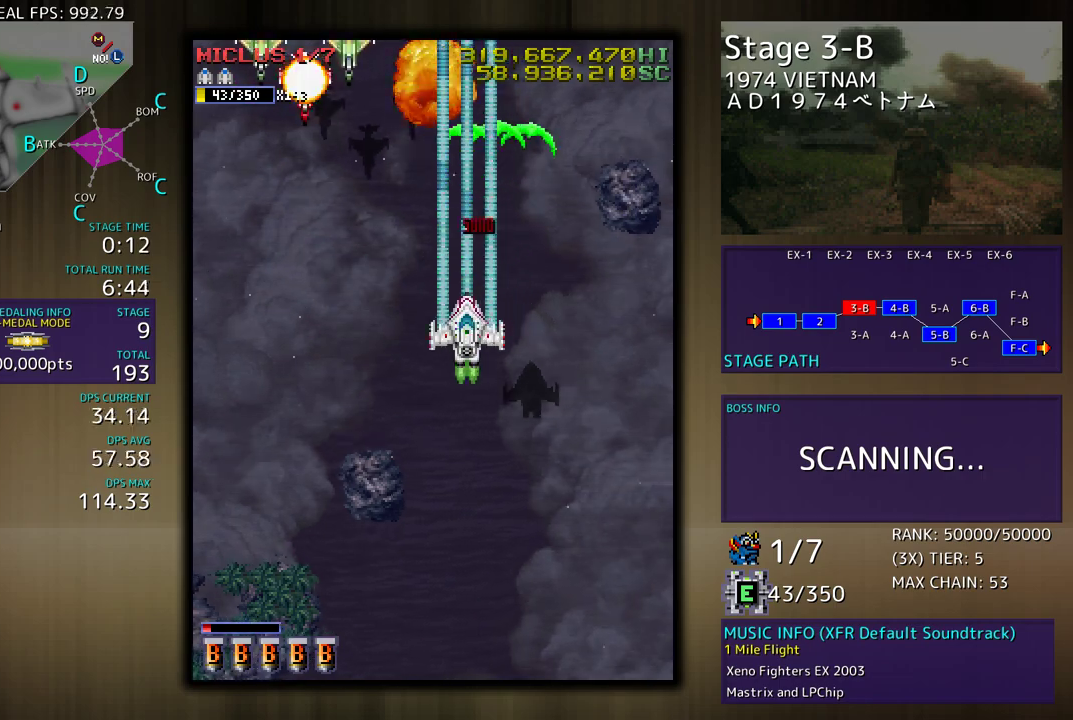
{"buttons": ["DPAD_DOWN", "DPAD_LEFT"], "events": [[50, "DPAD_RIGHT", "down"], [83, "DPAD_RIGHT", "up"], [117, "DPAD_LEFT", "down"]]}
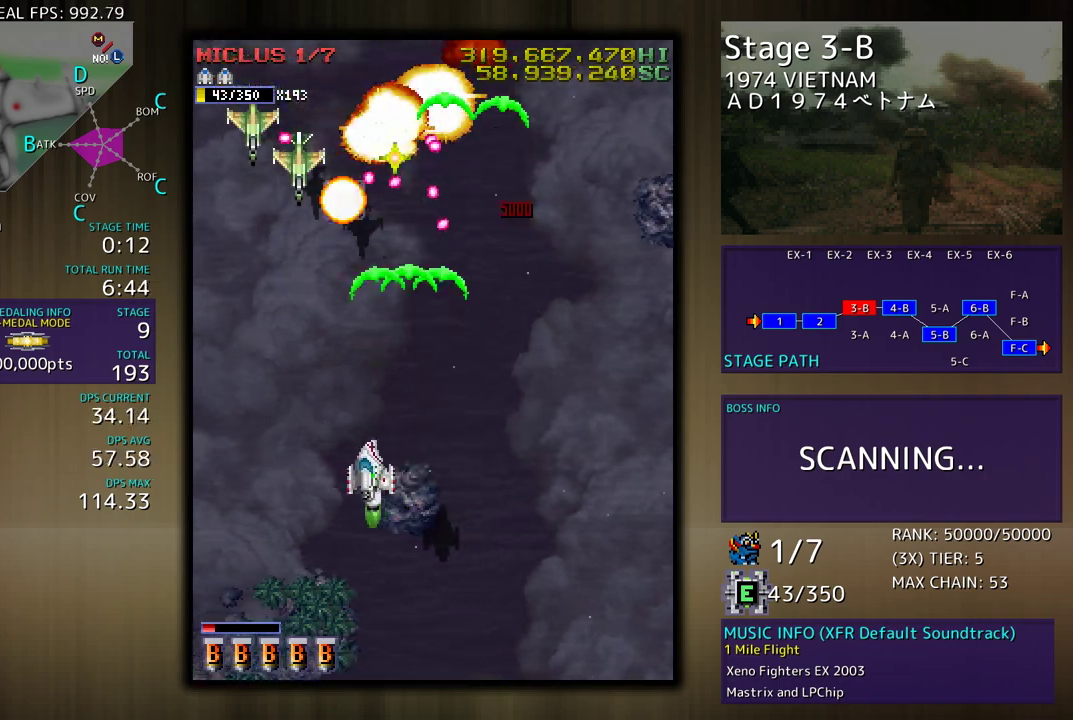
{"buttons": ["DPAD_UP", "DPAD_LEFT"], "events": [[83, "DPAD_DOWN", "up"], [450, "DPAD_UP", "down"]]}